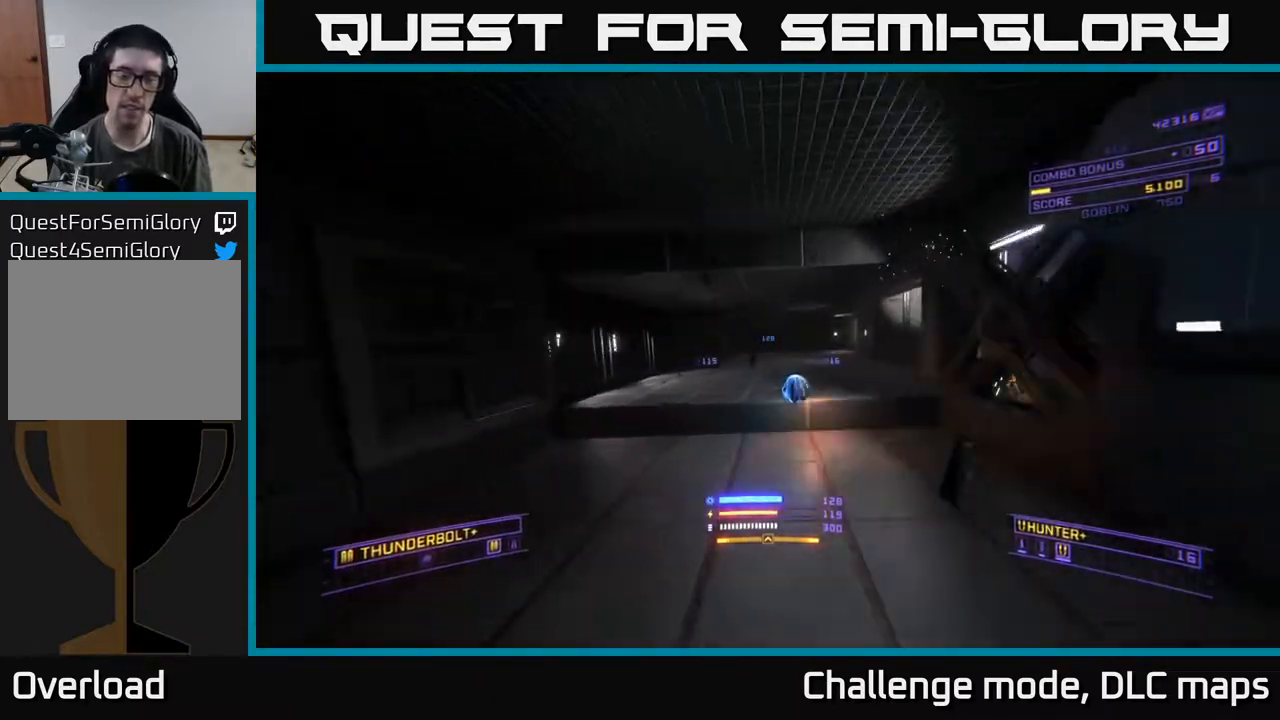
Gameplay with a controller (Xbox layout); each line is a JSON object with the inputs held at the frame after it. "events" lists button and stick changes between this image and that frame as [ms after this image, input, new state], when the widget could be followed in between.
{"buttons": ["X"], "left_stick": "up-left", "right_stick": "center", "events": [[83, "right_stick", "up-right"], [100, "L1", "up"], [117, "A", "down"], [167, "left_stick", "center"], [267, "left_stick", "up-left"], [300, "A", "up"], [300, "right_stick", "center"], [500, "X", "down"]]}
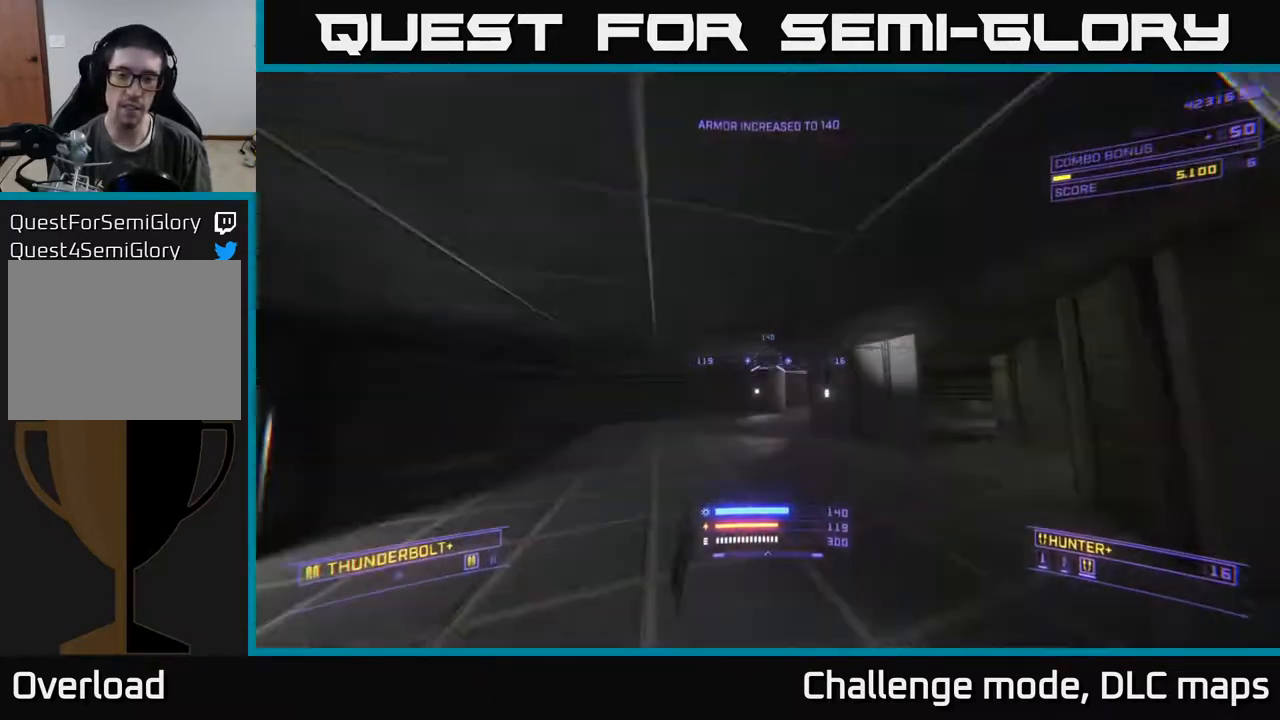
{"buttons": ["X", "L1"], "left_stick": "left", "right_stick": "left", "events": [[83, "right_stick", "right"], [133, "L1", "down"], [283, "left_stick", "left"], [317, "right_stick", "center"], [367, "right_stick", "left"]]}
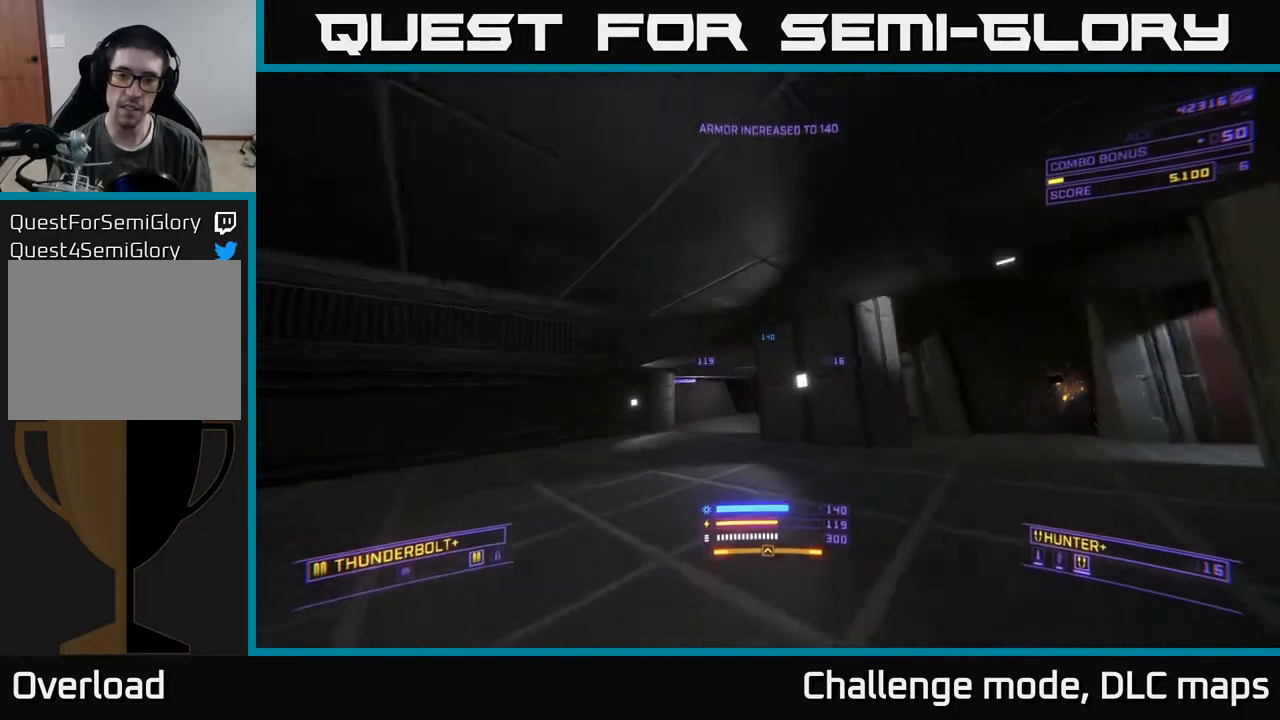
{"buttons": ["L1"], "left_stick": "up-right", "right_stick": "down-right", "events": [[67, "right_stick", "center"], [117, "X", "up"], [167, "left_stick", "up-left"], [233, "right_stick", "down-right"], [367, "left_stick", "up"], [467, "left_stick", "up-right"]]}
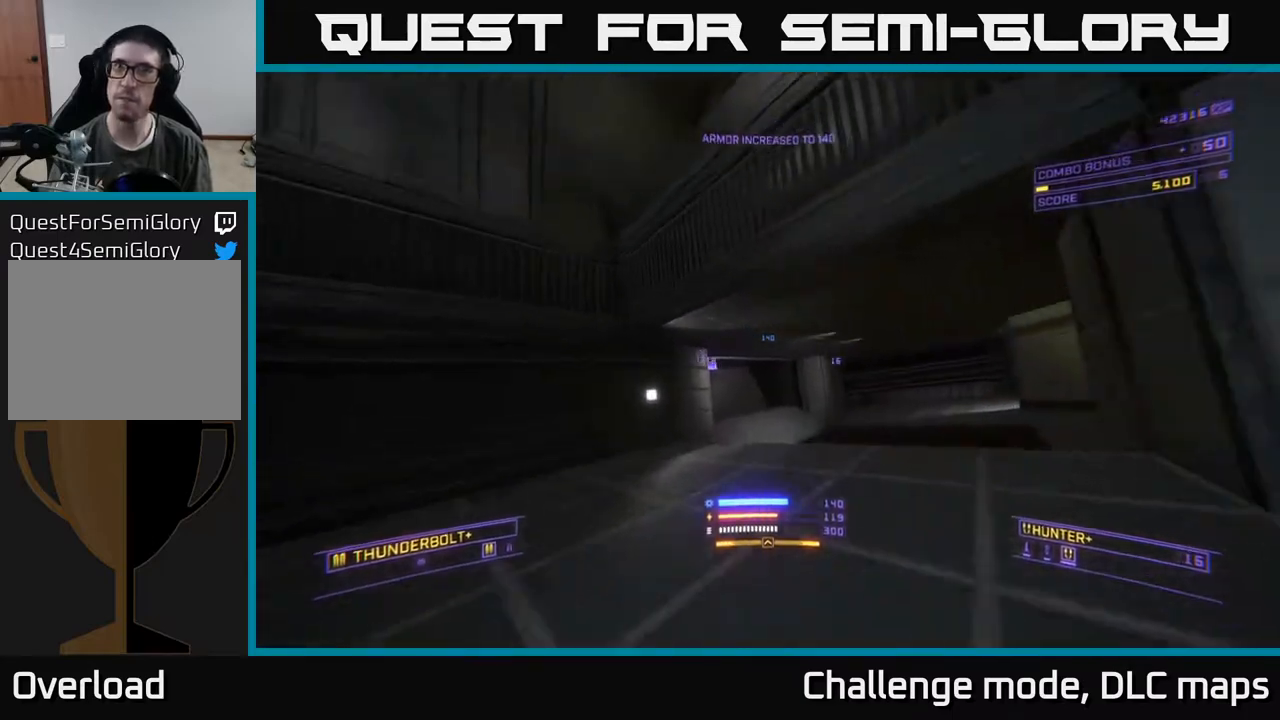
{"buttons": ["A"], "left_stick": "up", "right_stick": "down-right", "events": [[100, "L1", "up"], [183, "left_stick", "up"], [283, "X", "down"], [333, "X", "up"], [350, "A", "down"]]}
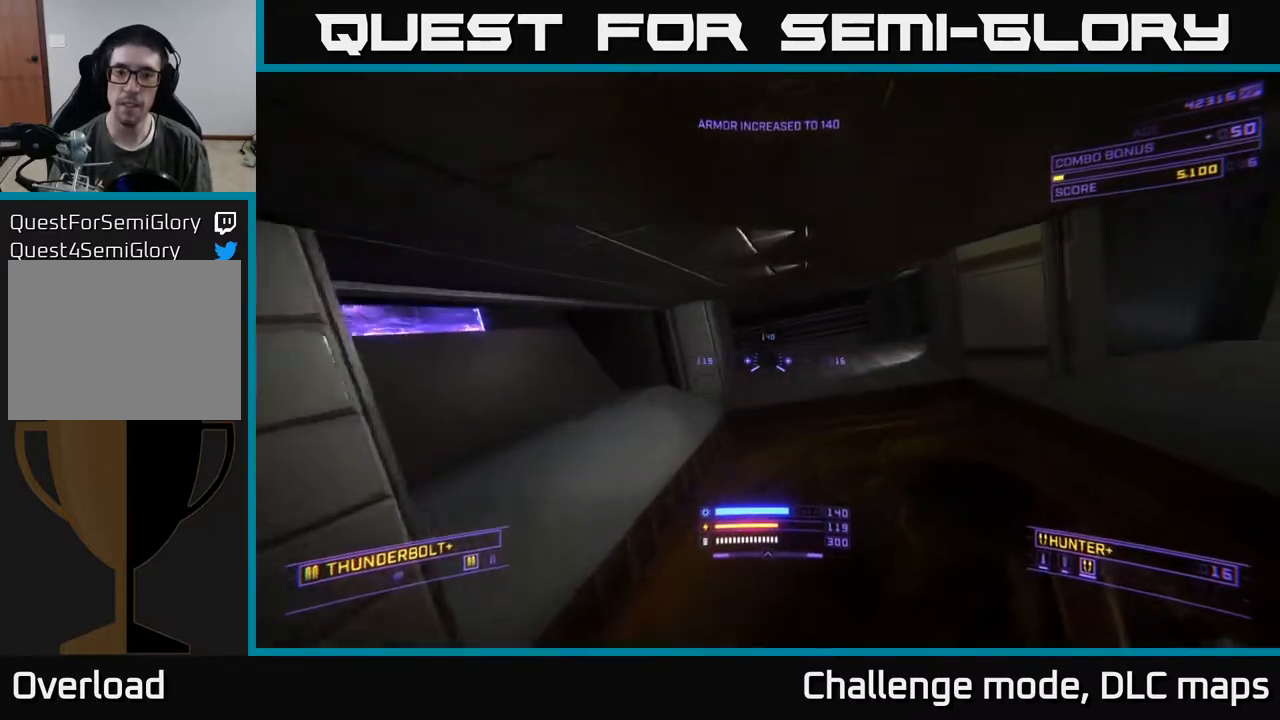
{"buttons": ["X"], "left_stick": "up", "right_stick": "down", "events": [[200, "A", "up"], [250, "left_stick", "up-left"], [450, "X", "down"], [467, "right_stick", "down"], [483, "left_stick", "up"]]}
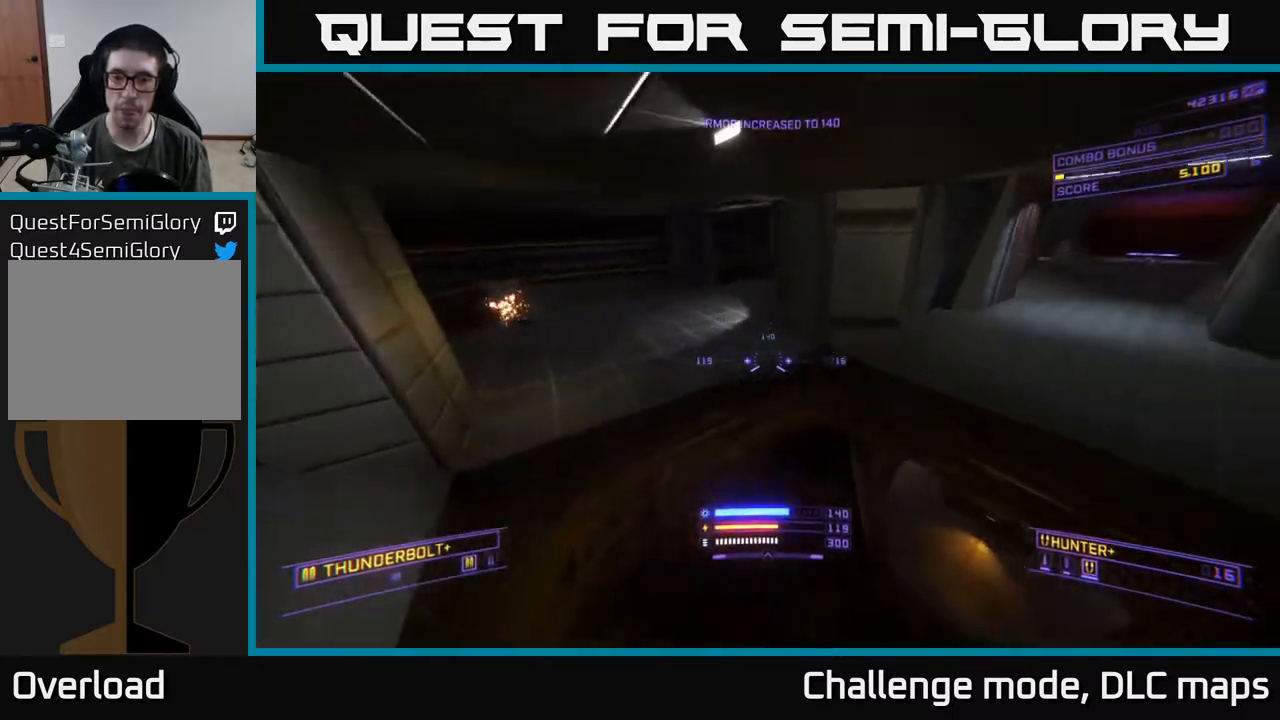
{"buttons": ["X"], "left_stick": "up", "right_stick": "up", "events": [[133, "left_stick", "up-right"], [150, "right_stick", "right"], [167, "R3", "down"], [400, "left_stick", "up"], [433, "R3", "up"], [483, "right_stick", "up"]]}
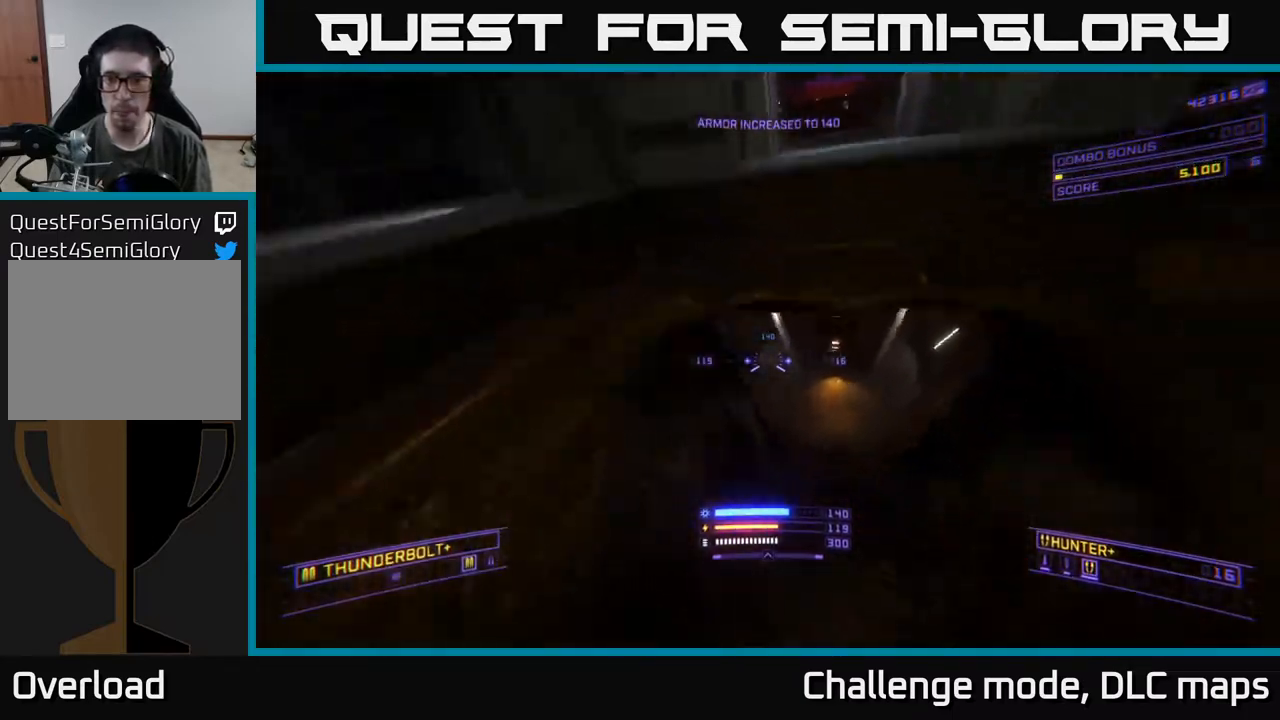
{"buttons": [], "left_stick": "up", "right_stick": "up-right", "events": [[50, "X", "up"], [117, "right_stick", "center"], [350, "L3", "down"], [417, "right_stick", "up-right"], [433, "L3", "up"]]}
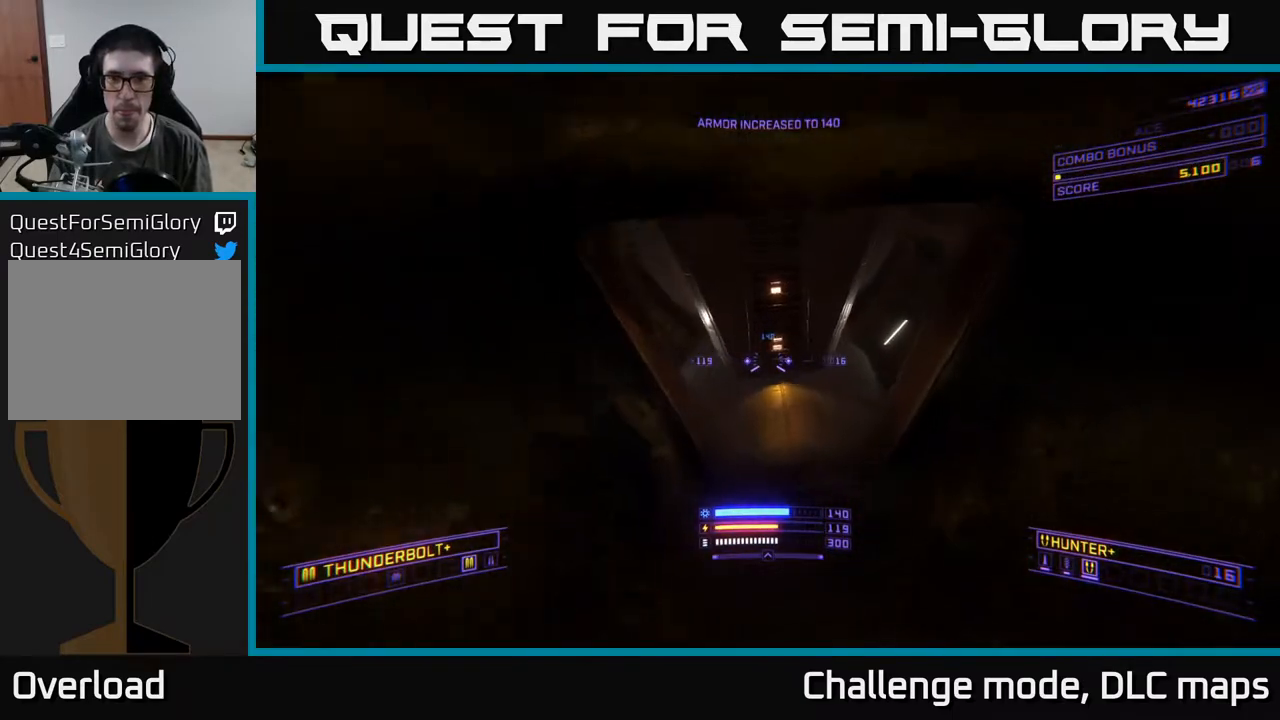
{"buttons": ["X", "L1"], "left_stick": "up-right", "right_stick": "right", "events": [[117, "right_stick", "up"], [217, "L1", "down"], [267, "right_stick", "center"], [367, "X", "down"], [367, "right_stick", "right"], [450, "left_stick", "up-right"]]}
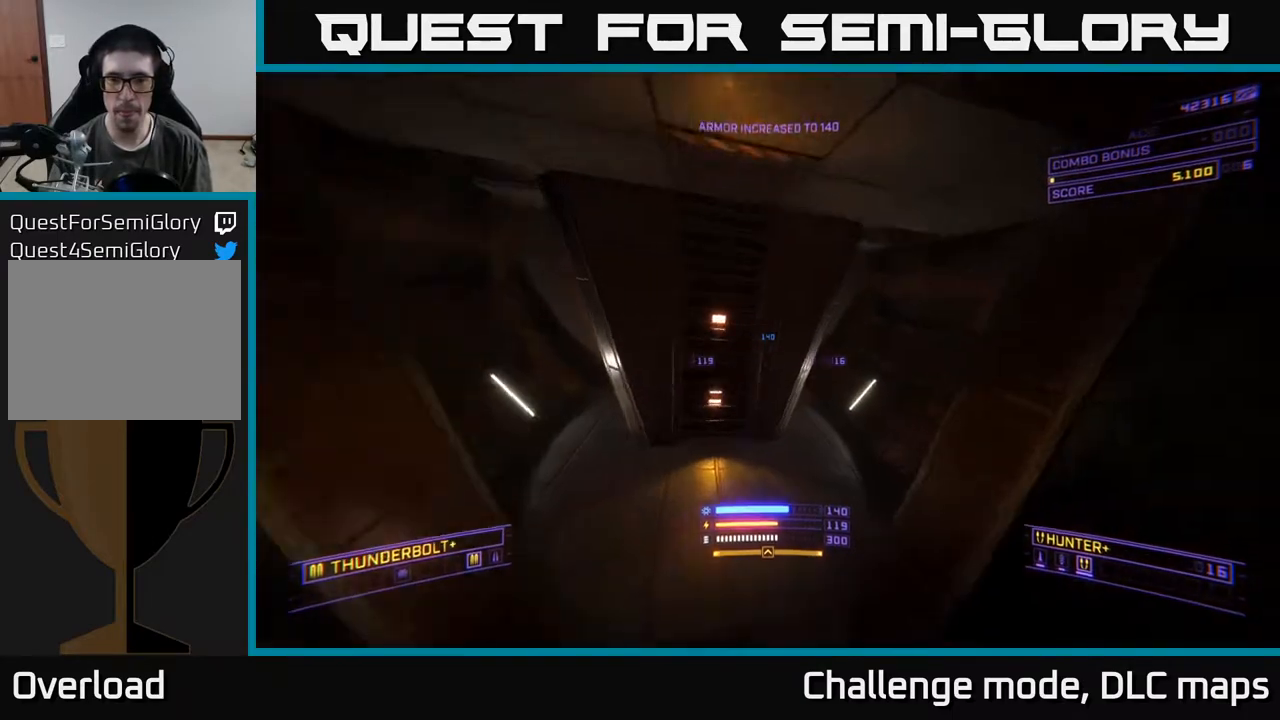
{"buttons": ["L1"], "left_stick": "up", "right_stick": "left", "events": [[67, "X", "up"], [200, "right_stick", "center"], [300, "right_stick", "left"], [333, "left_stick", "up"], [367, "X", "down"], [500, "X", "up"]]}
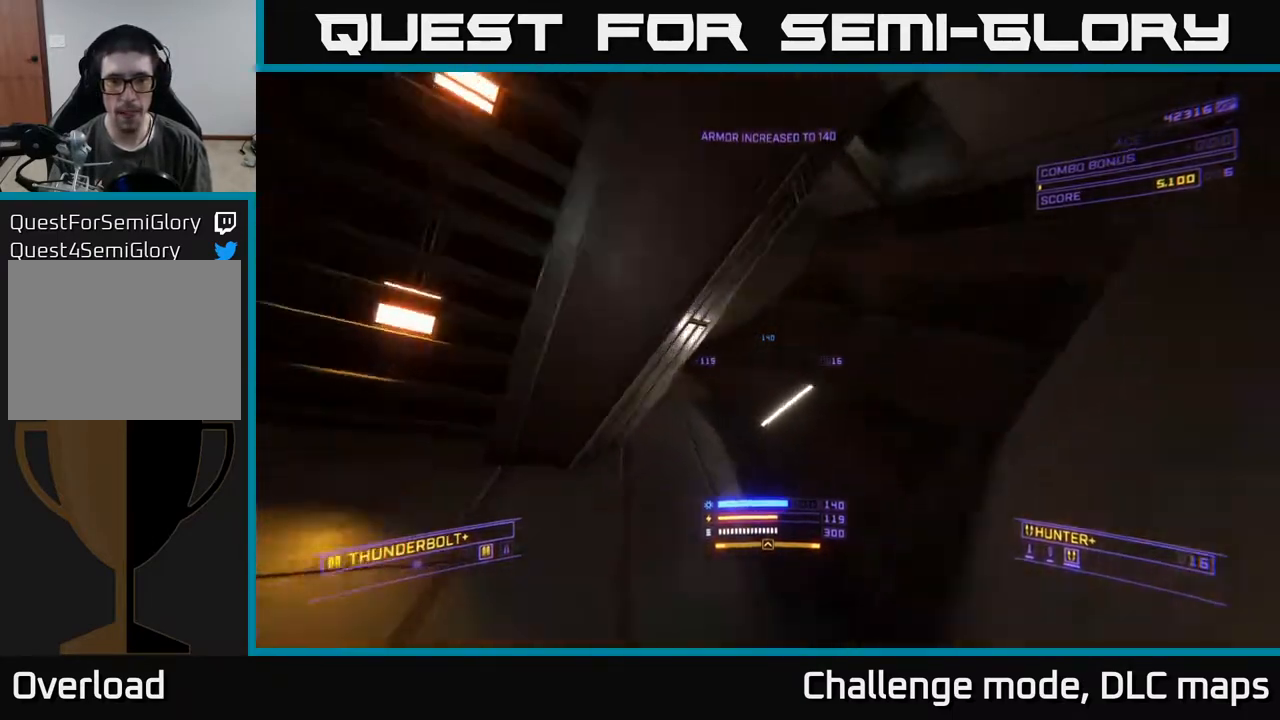
{"buttons": [], "left_stick": "up-right", "right_stick": "up-left", "events": [[33, "left_stick", "up-right"], [117, "right_stick", "up-left"], [133, "X", "down"], [283, "X", "up"], [433, "L1", "up"]]}
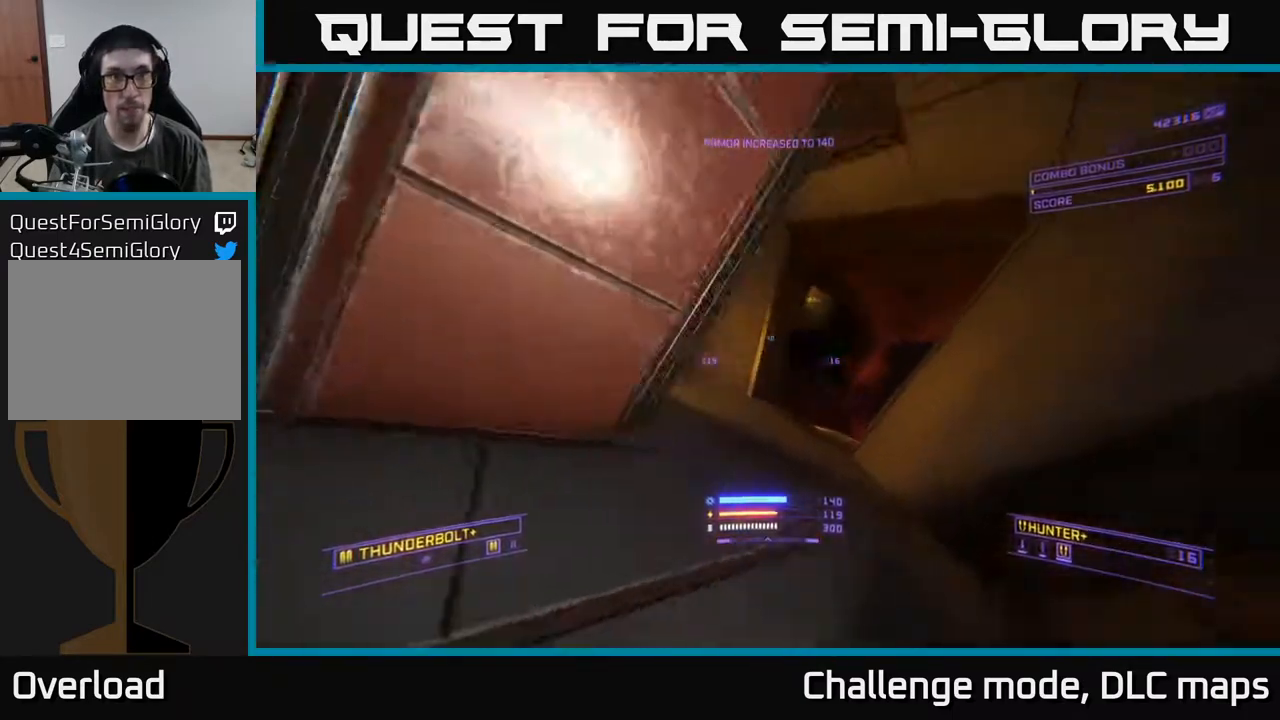
{"buttons": ["A"], "left_stick": "up", "right_stick": "down-right", "events": [[50, "A", "down"], [83, "right_stick", "center"], [150, "left_stick", "center"], [250, "left_stick", "left"], [433, "left_stick", "up"], [467, "right_stick", "down-right"]]}
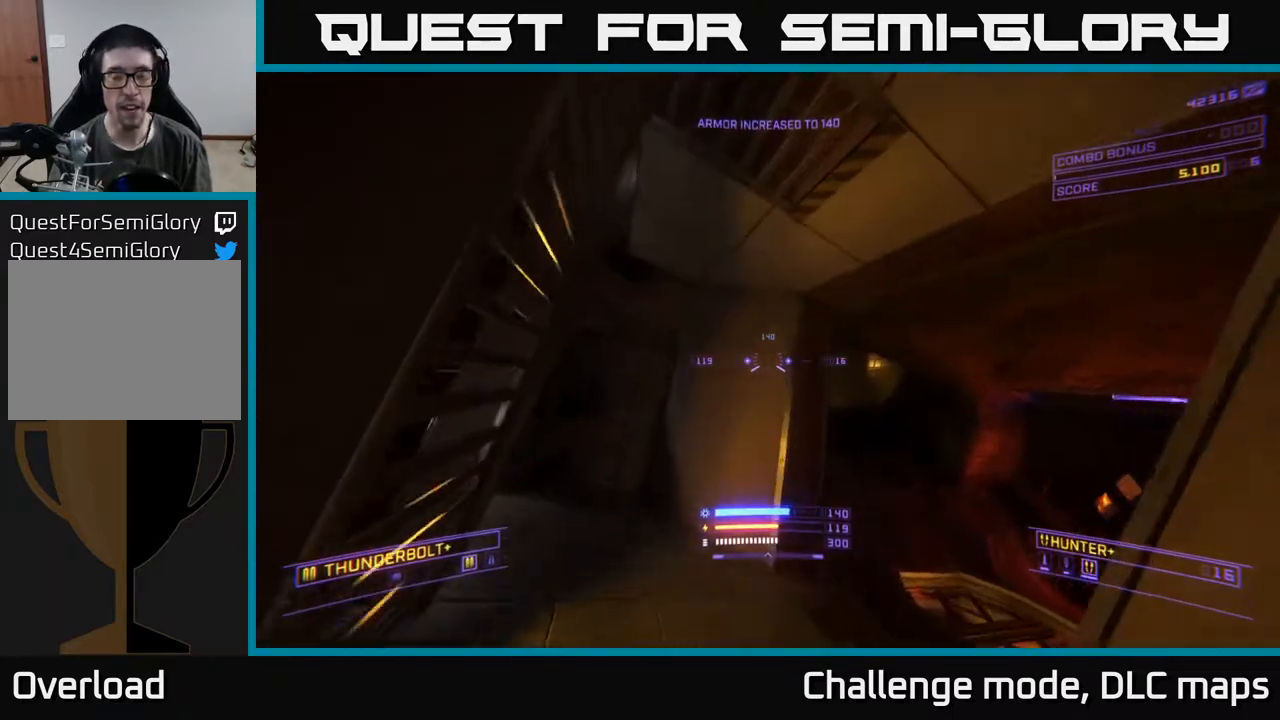
{"buttons": ["X"], "left_stick": "up", "right_stick": "down-right", "events": [[17, "A", "up"], [67, "left_stick", "up-right"], [167, "X", "down"], [500, "left_stick", "up"]]}
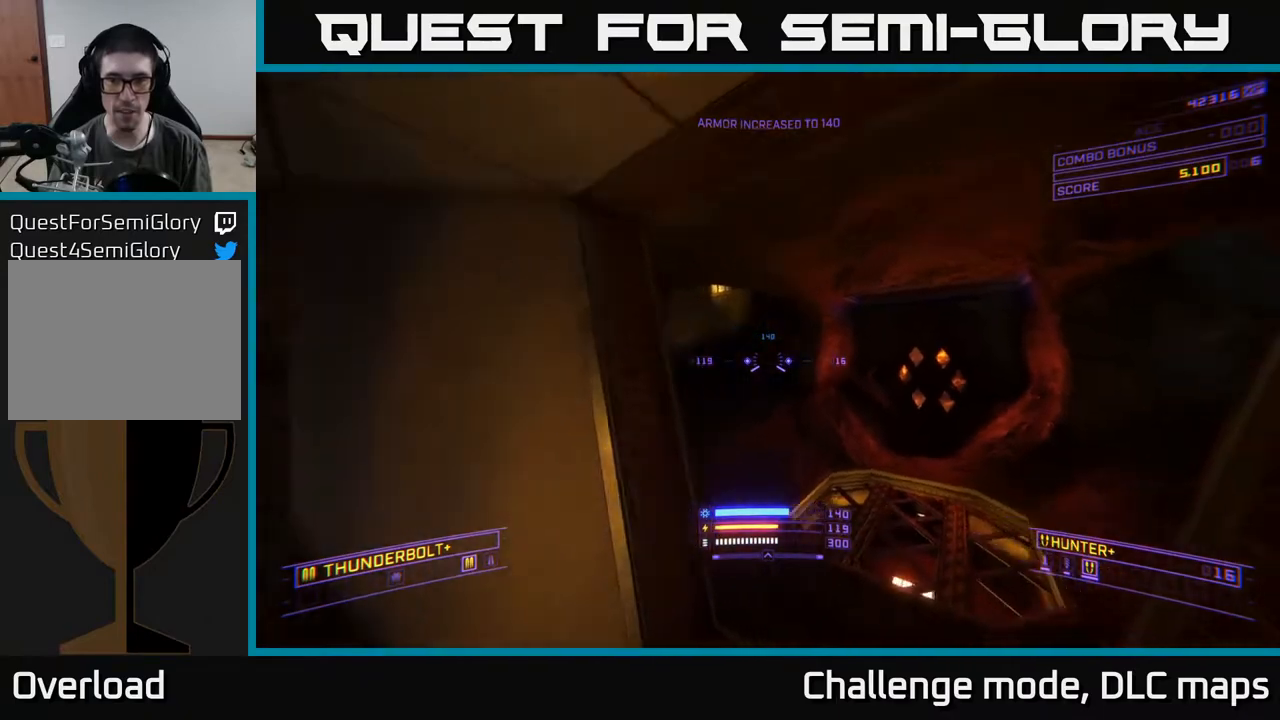
{"buttons": [], "left_stick": "up-left", "right_stick": "up-left", "events": [[50, "right_stick", "center"], [300, "right_stick", "down-left"], [417, "X", "up"], [450, "right_stick", "up-left"], [483, "left_stick", "up-left"]]}
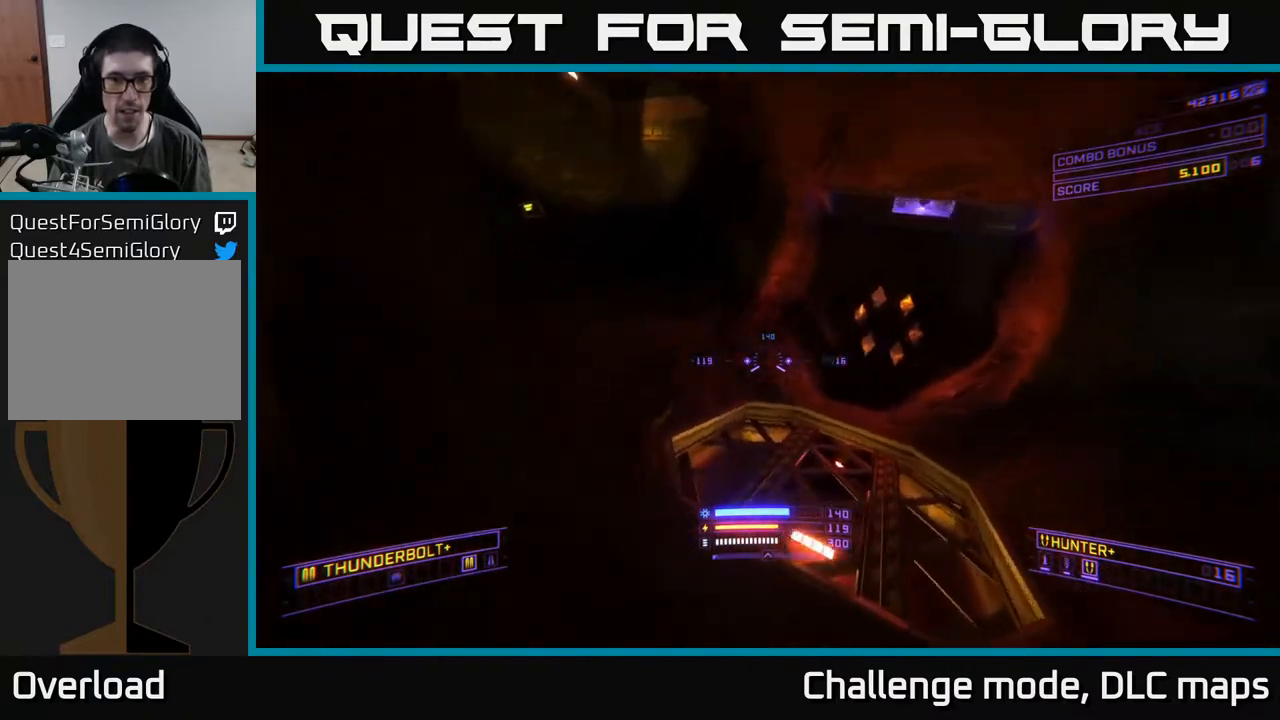
{"buttons": [], "left_stick": "up-right", "right_stick": "center", "events": [[50, "A", "down"], [183, "left_stick", "up"], [367, "left_stick", "up-right"], [383, "right_stick", "center"], [417, "A", "up"]]}
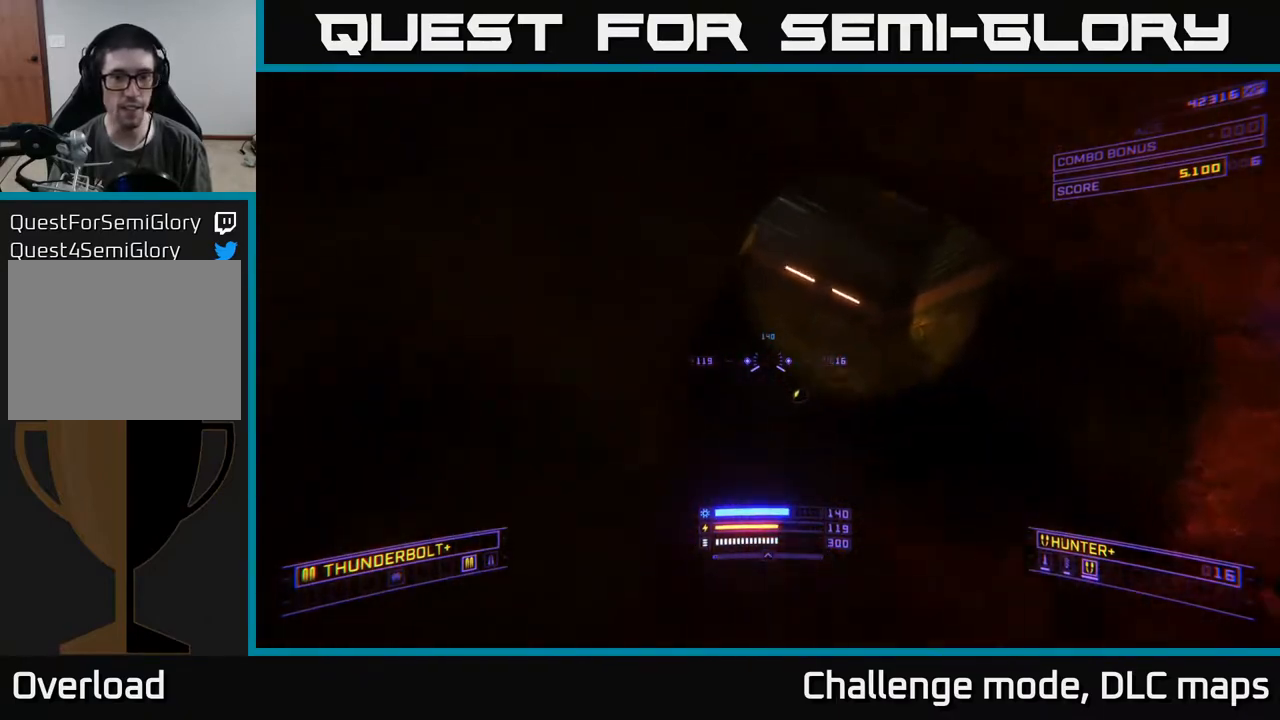
{"buttons": [], "left_stick": "up", "right_stick": "right", "events": [[33, "L1", "down"], [233, "right_stick", "right"], [250, "L1", "up"], [333, "right_stick", "down-right"], [350, "left_stick", "up"], [483, "right_stick", "right"]]}
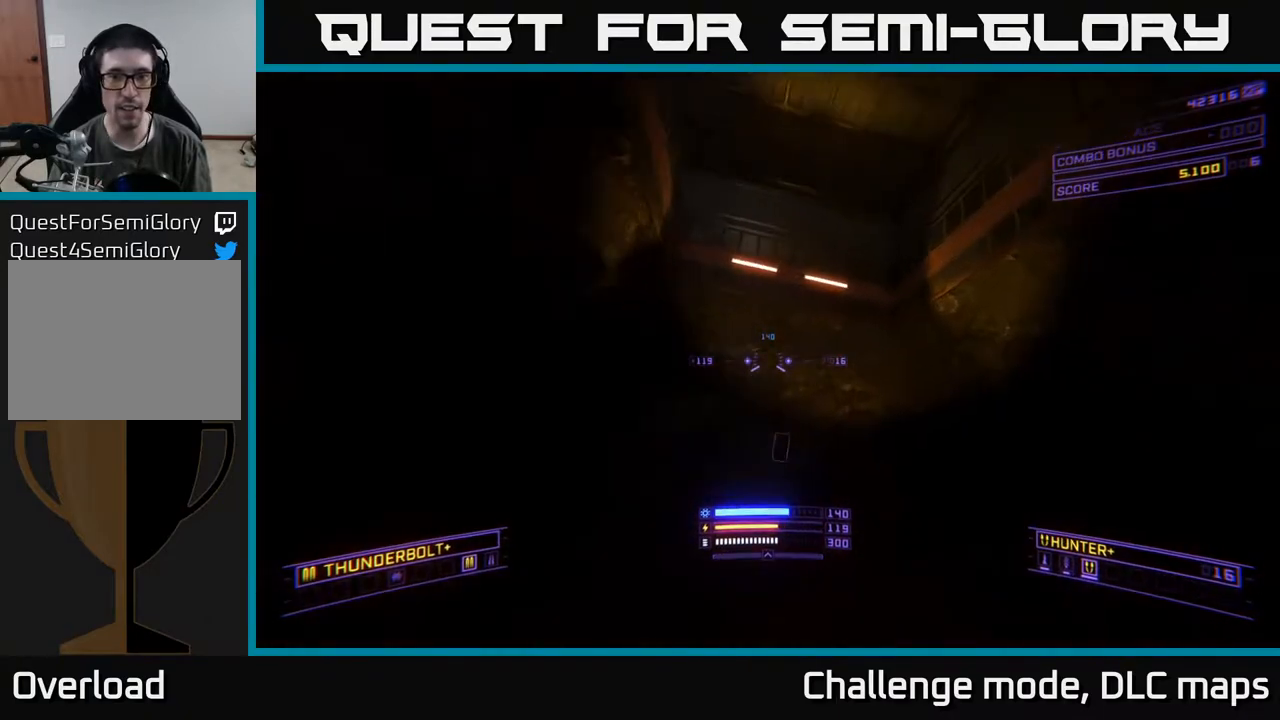
{"buttons": [], "left_stick": "up-left", "right_stick": "right", "events": [[117, "X", "down"], [317, "left_stick", "up-left"], [333, "X", "up"]]}
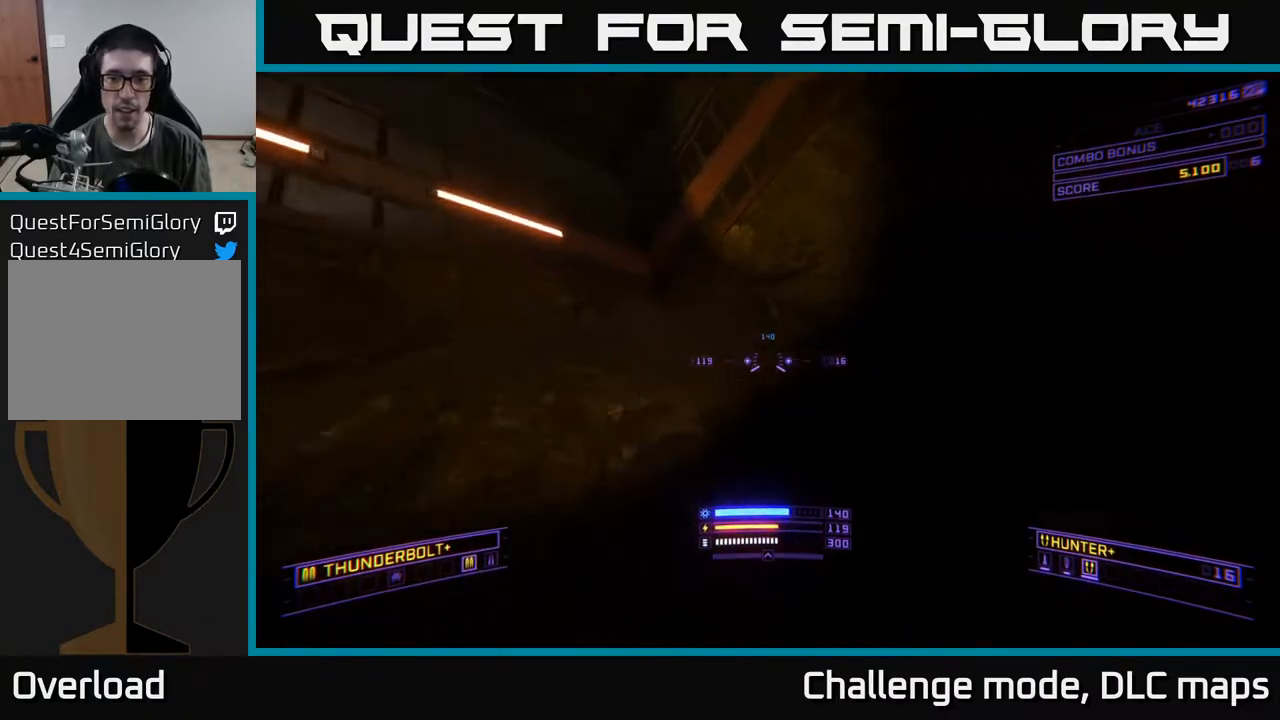
{"buttons": ["A"], "left_stick": "up-left", "right_stick": "up-right", "events": [[33, "L3", "down"], [117, "A", "down"], [233, "L3", "up"], [417, "right_stick", "up-right"]]}
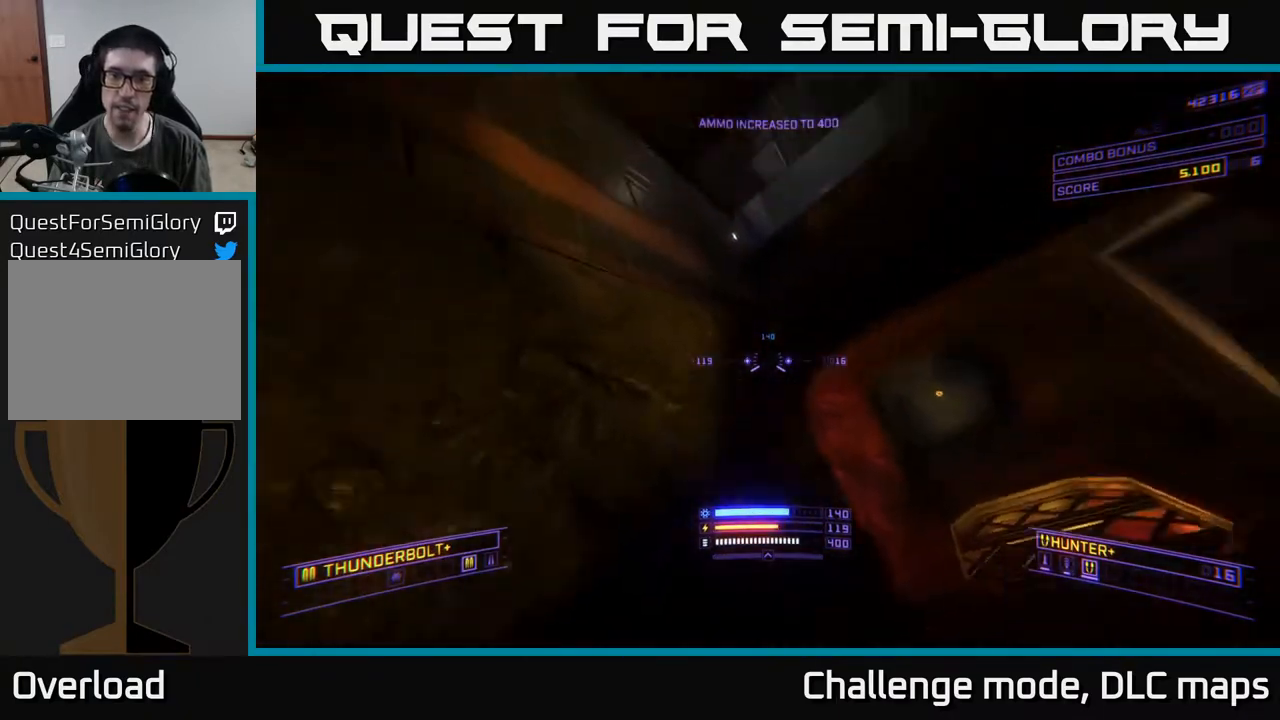
{"buttons": [], "left_stick": "up-left", "right_stick": "down", "events": [[67, "left_stick", "up"], [133, "right_stick", "center"], [283, "L3", "down"], [383, "L3", "up"], [383, "right_stick", "down"], [417, "A", "up"], [500, "left_stick", "up-left"]]}
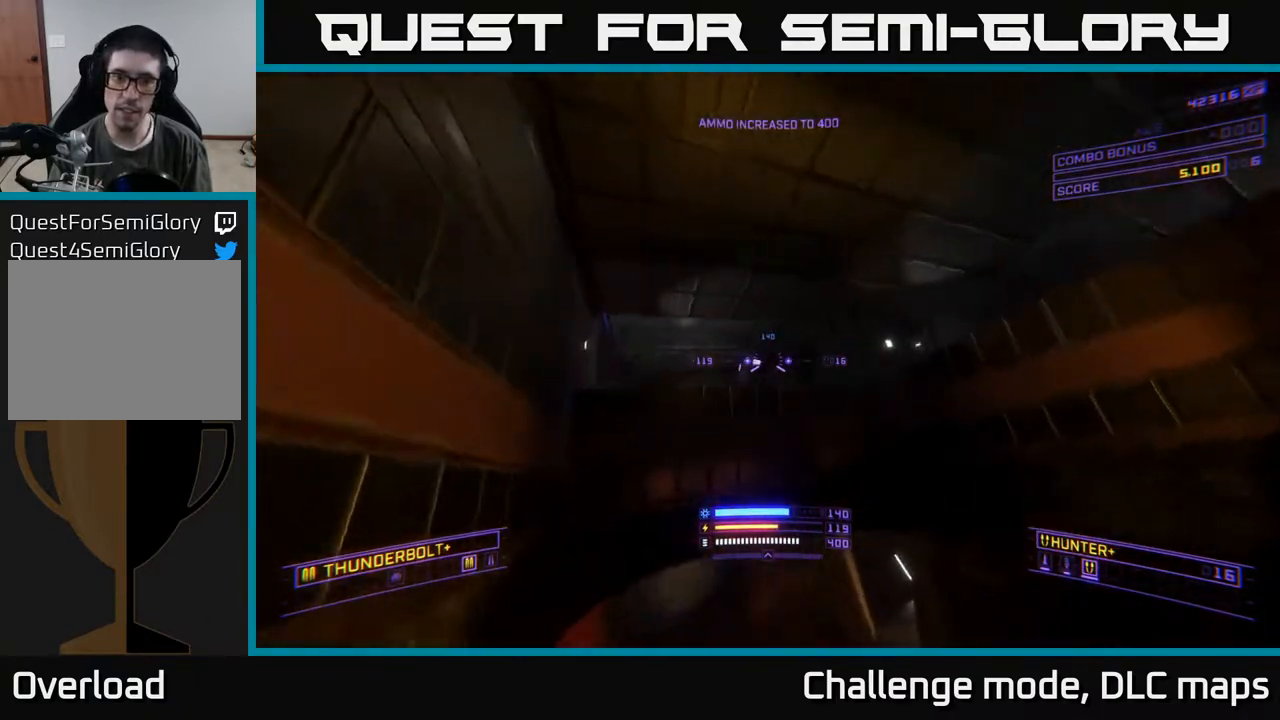
{"buttons": ["R2"], "left_stick": "up", "right_stick": "up", "events": [[133, "left_stick", "up"], [233, "right_stick", "center"], [383, "right_stick", "up"], [417, "R2", "down"]]}
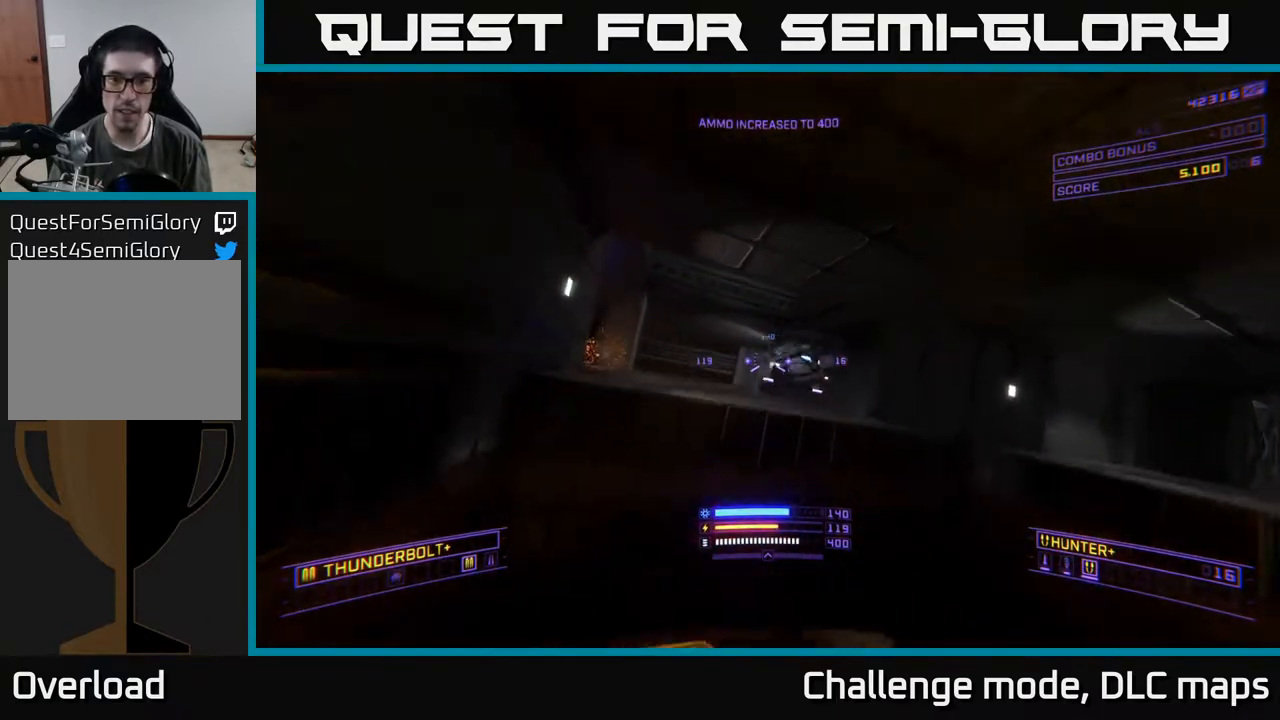
{"buttons": ["X"], "left_stick": "up", "right_stick": "center", "events": [[50, "right_stick", "center"], [117, "X", "down"], [117, "right_stick", "right"], [133, "left_stick", "right"], [183, "left_stick", "down-right"], [250, "right_stick", "down"], [317, "right_stick", "left"], [383, "R2", "up"], [400, "left_stick", "up"], [433, "right_stick", "center"]]}
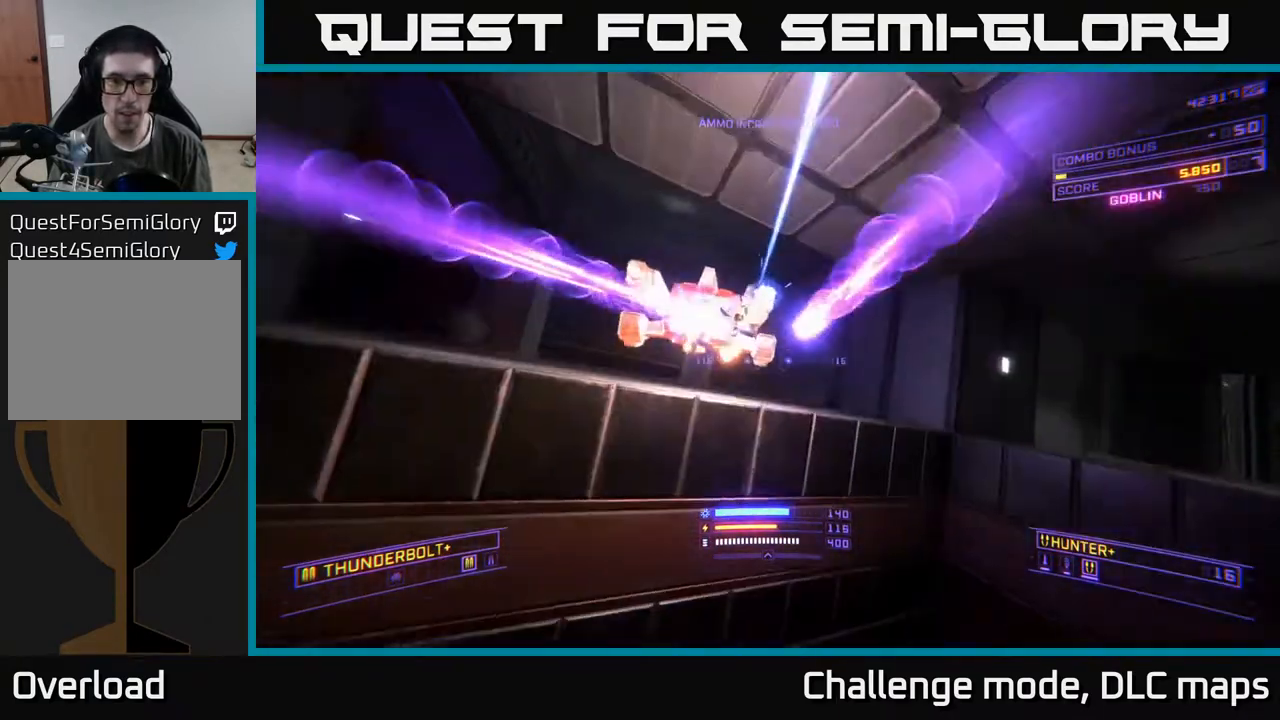
{"buttons": ["A"], "left_stick": "center", "right_stick": "center", "events": [[67, "right_stick", "up-left"], [167, "X", "up"], [217, "left_stick", "center"], [300, "A", "down"], [367, "right_stick", "center"]]}
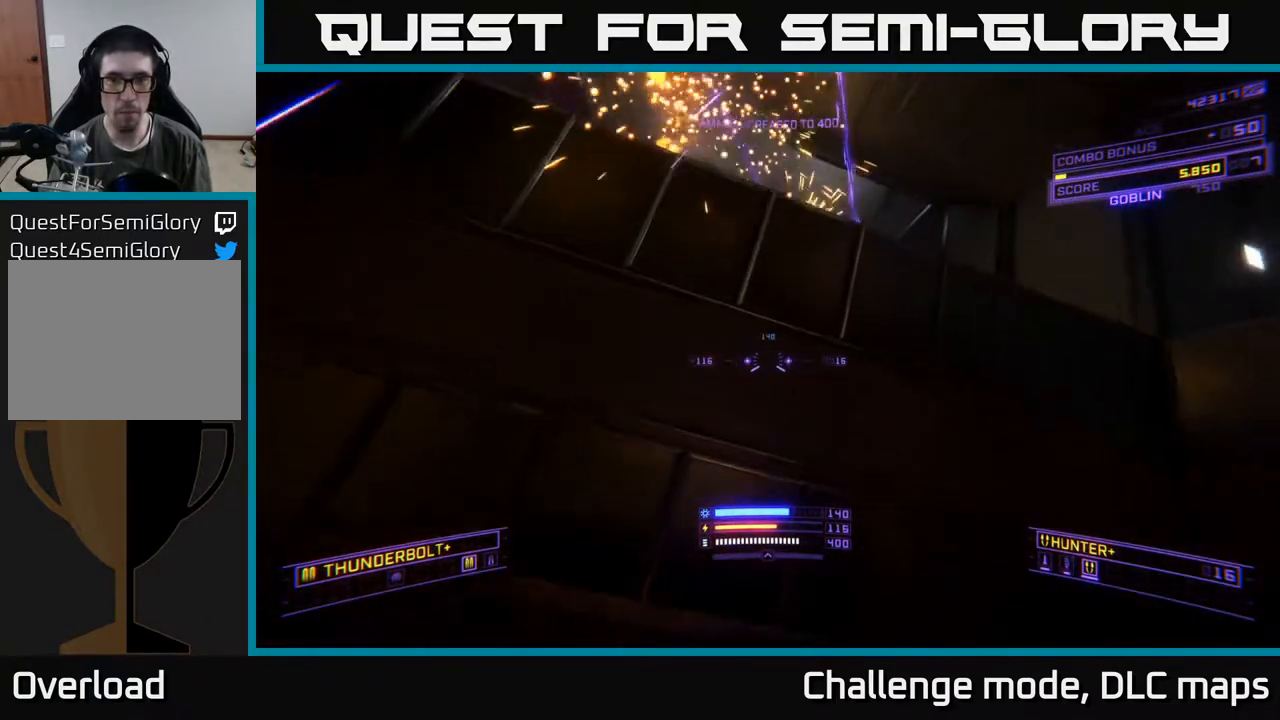
{"buttons": ["A"], "left_stick": "up-left", "right_stick": "down-right", "events": [[33, "left_stick", "down-right"], [33, "right_stick", "down"], [83, "left_stick", "right"], [233, "left_stick", "up-left"], [250, "right_stick", "center"], [467, "right_stick", "down-right"]]}
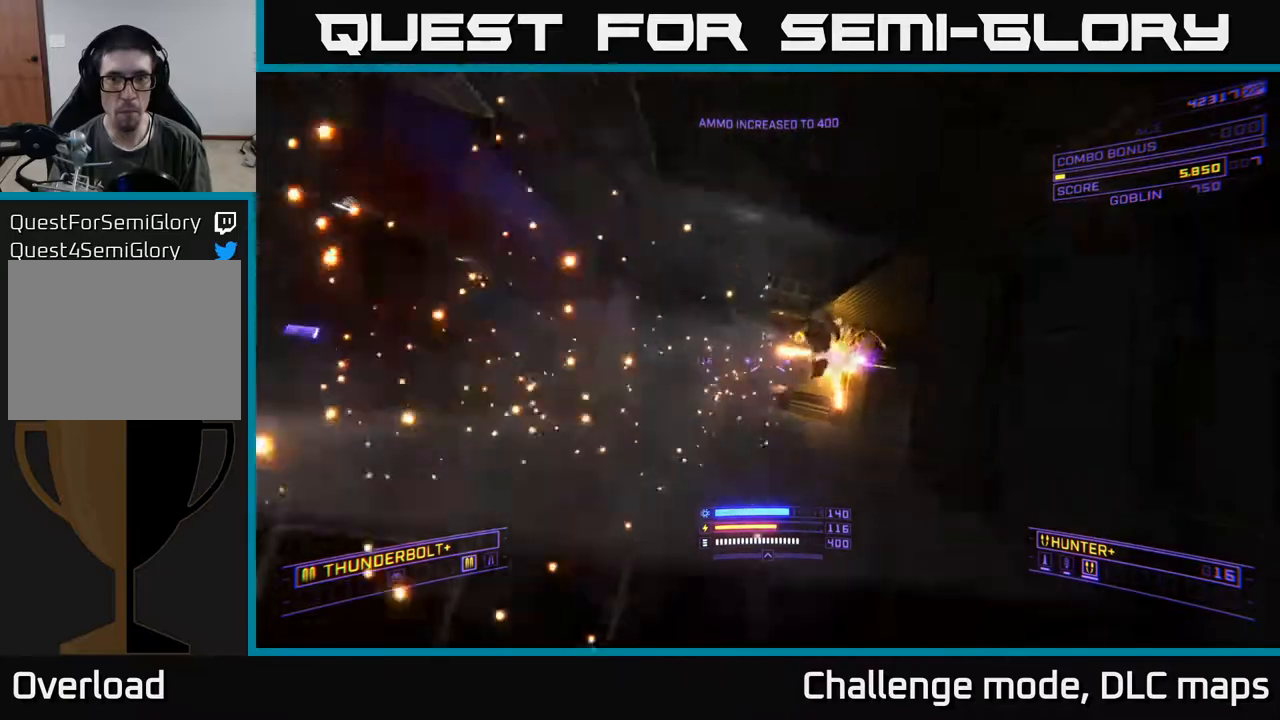
{"buttons": [], "left_stick": "left", "right_stick": "left", "events": [[17, "A", "up"], [117, "right_stick", "center"], [133, "X", "down"], [233, "L1", "down"], [233, "left_stick", "up"], [250, "X", "up"], [300, "right_stick", "left"], [500, "L1", "up"], [500, "left_stick", "left"]]}
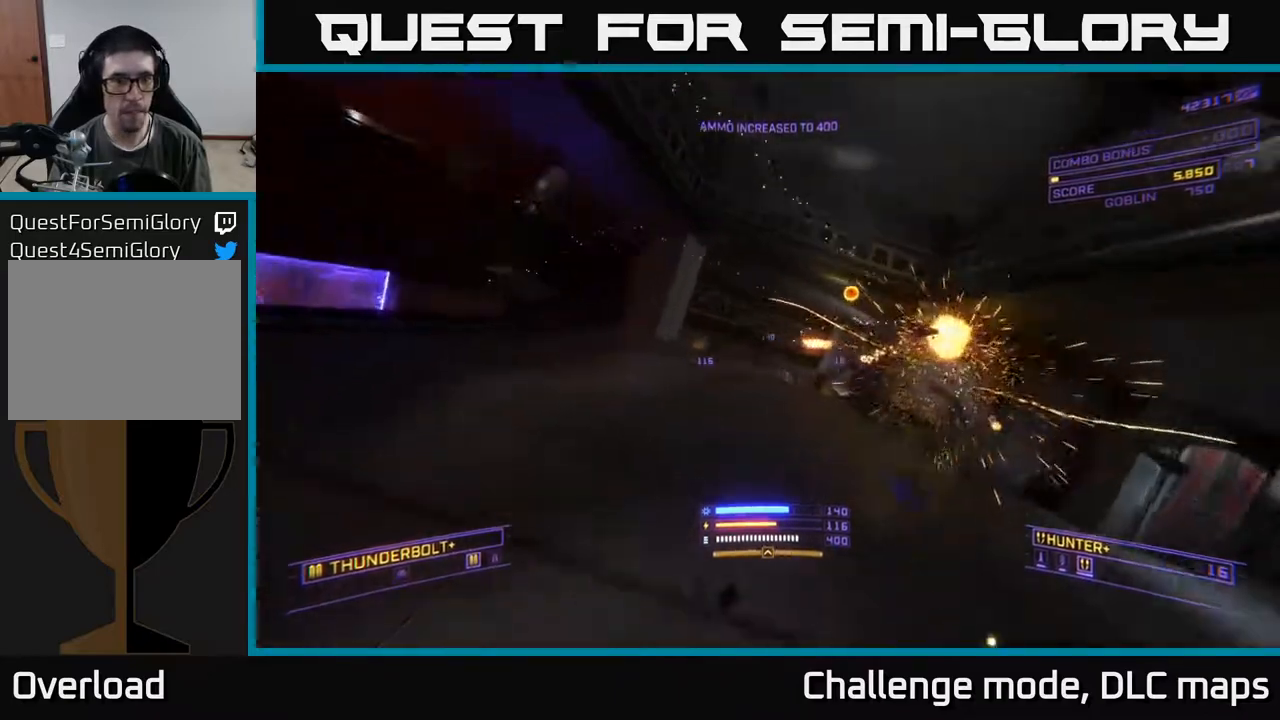
{"buttons": ["L1"], "left_stick": "up", "right_stick": "center", "events": [[133, "L1", "down"], [150, "left_stick", "up-left"], [217, "right_stick", "up-left"], [317, "right_stick", "center"], [350, "left_stick", "up"]]}
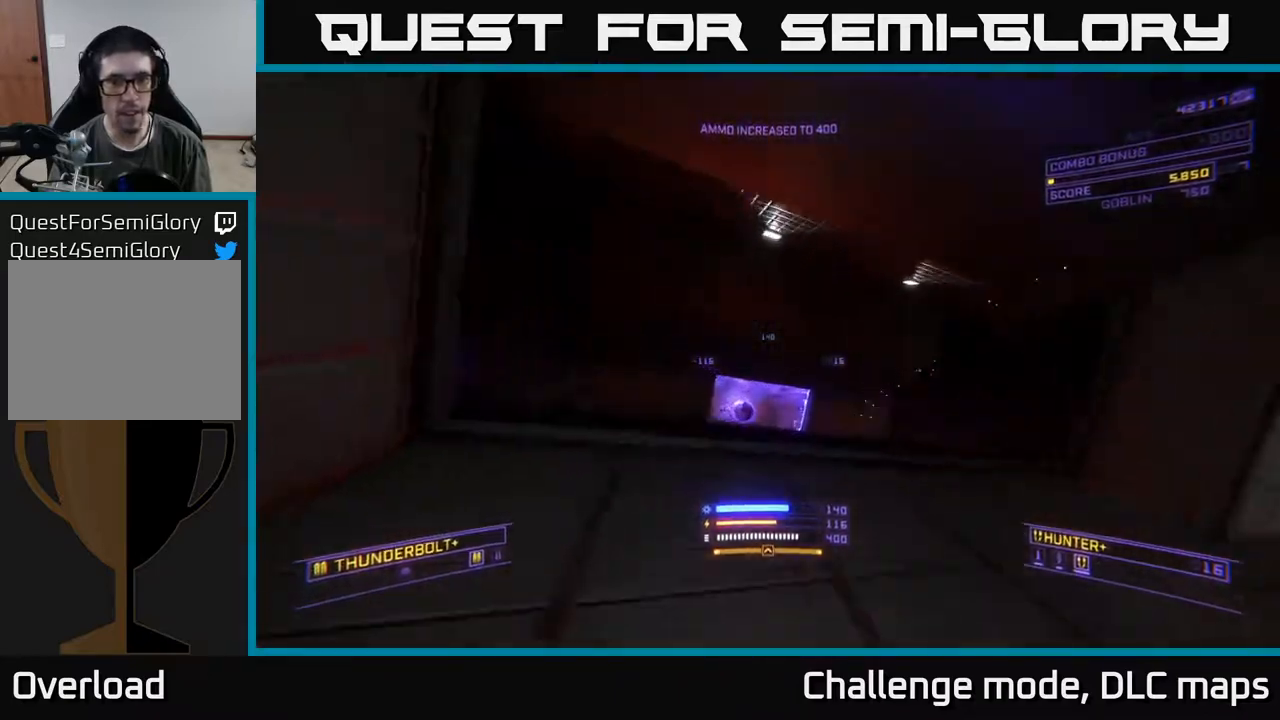
{"buttons": [], "left_stick": "center", "right_stick": "right", "events": [[50, "L1", "up"], [83, "right_stick", "right"], [100, "left_stick", "up-right"], [200, "left_stick", "up"], [217, "X", "down"], [383, "left_stick", "center"], [417, "X", "up"]]}
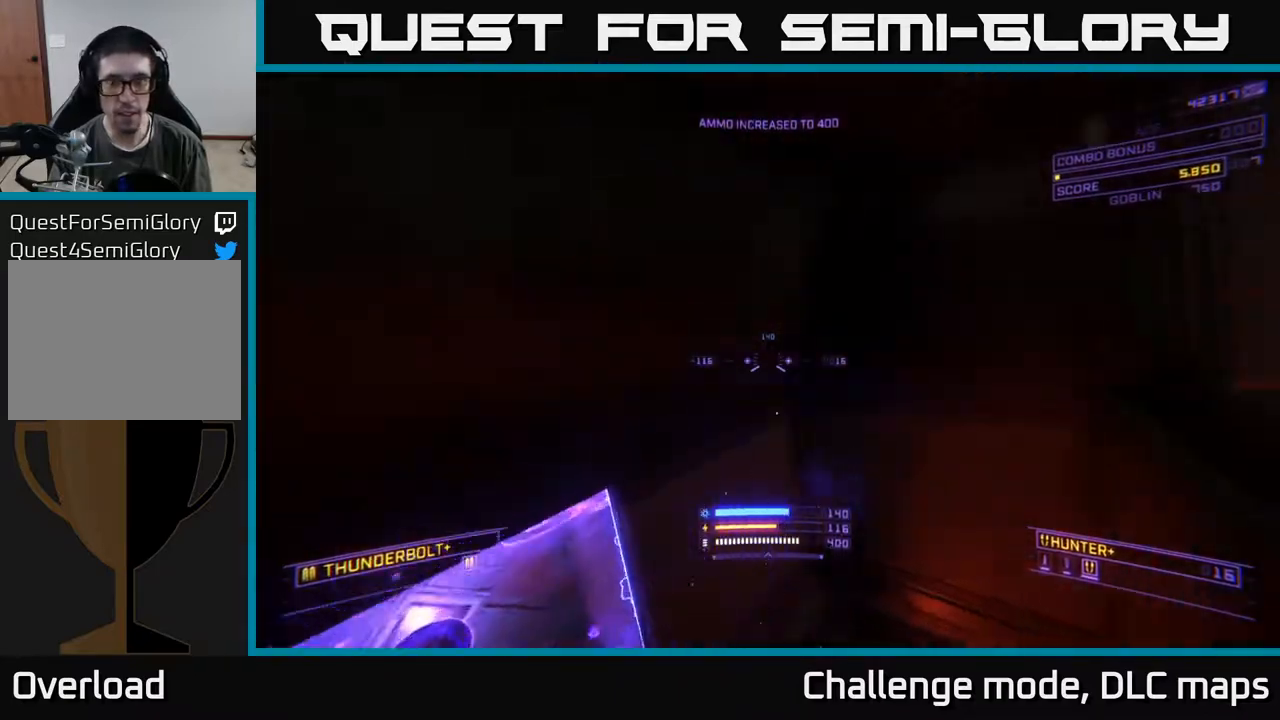
{"buttons": [], "left_stick": "up-left", "right_stick": "center", "events": [[117, "A", "down"], [133, "left_stick", "right"], [300, "left_stick", "up"], [350, "right_stick", "down-right"], [417, "left_stick", "up-left"], [450, "A", "up"], [483, "right_stick", "center"]]}
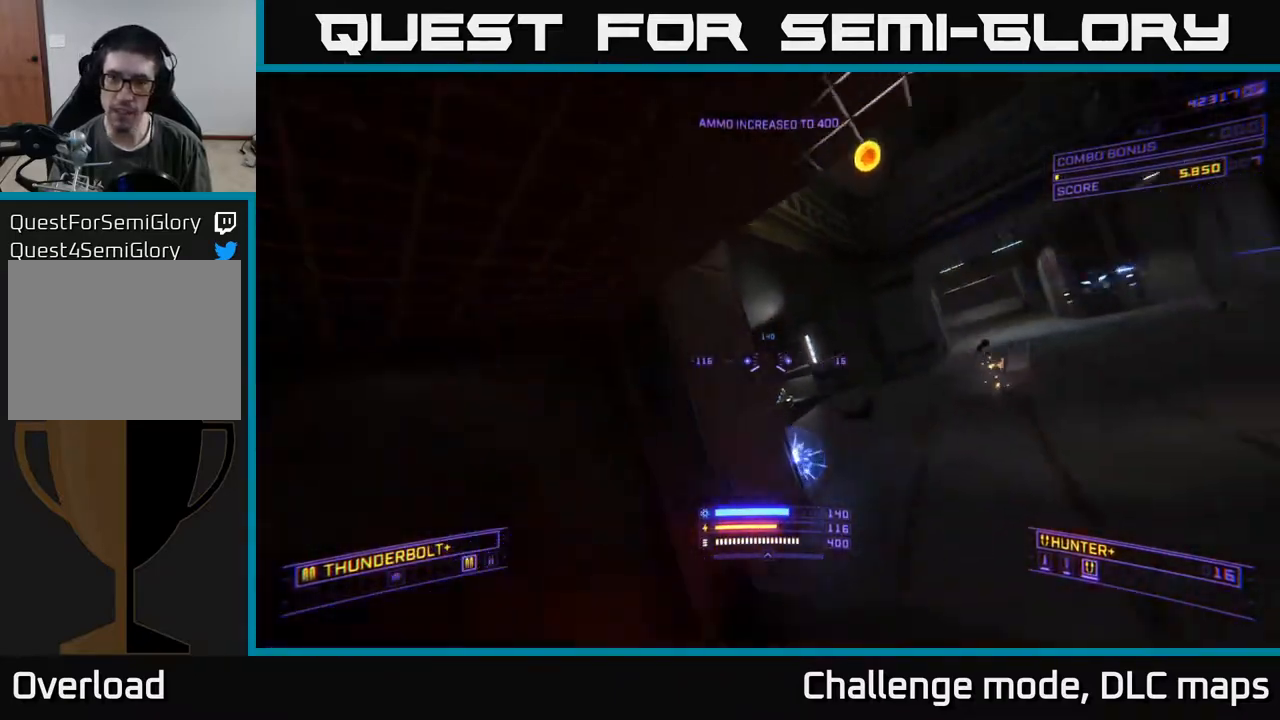
{"buttons": ["R2"], "left_stick": "right", "right_stick": "center", "events": [[217, "right_stick", "right"], [250, "R2", "down"], [283, "left_stick", "center"], [317, "right_stick", "center"], [350, "left_stick", "right"]]}
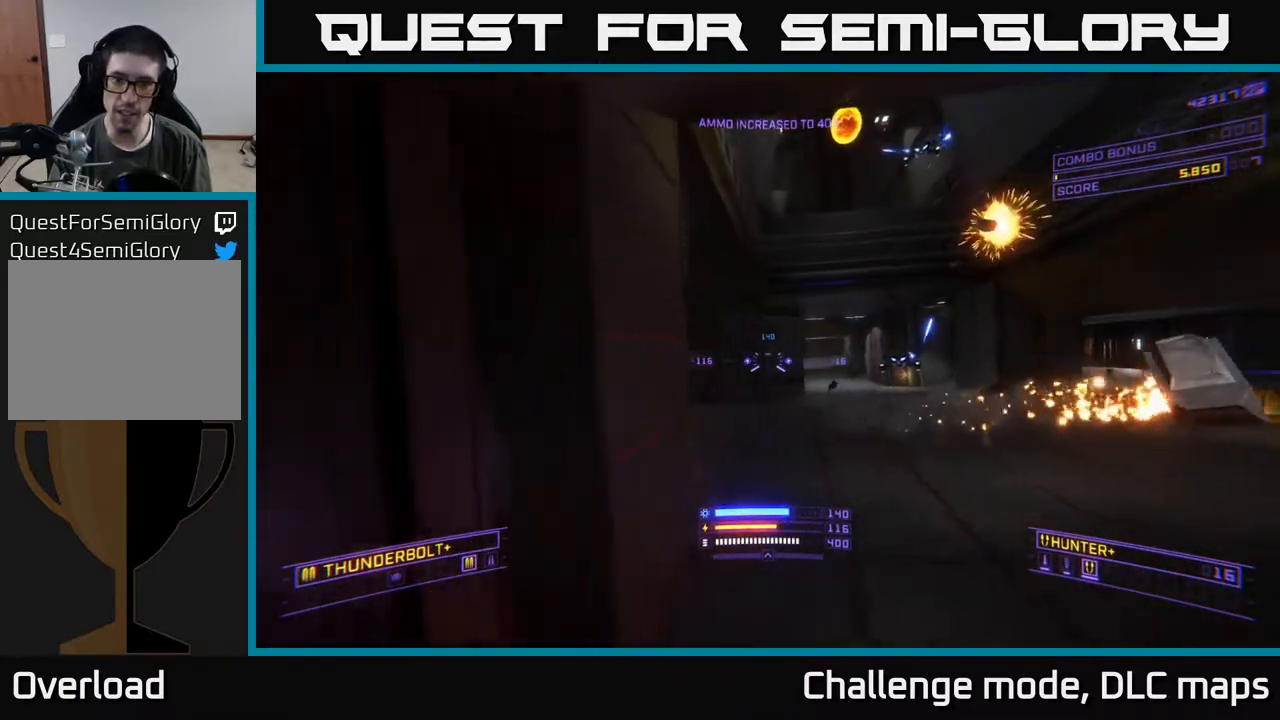
{"buttons": ["X", "R2"], "left_stick": "up-right", "right_stick": "down", "events": [[150, "right_stick", "up"], [283, "right_stick", "center"], [367, "left_stick", "up-right"], [400, "right_stick", "down-right"], [450, "X", "down"], [467, "right_stick", "down"]]}
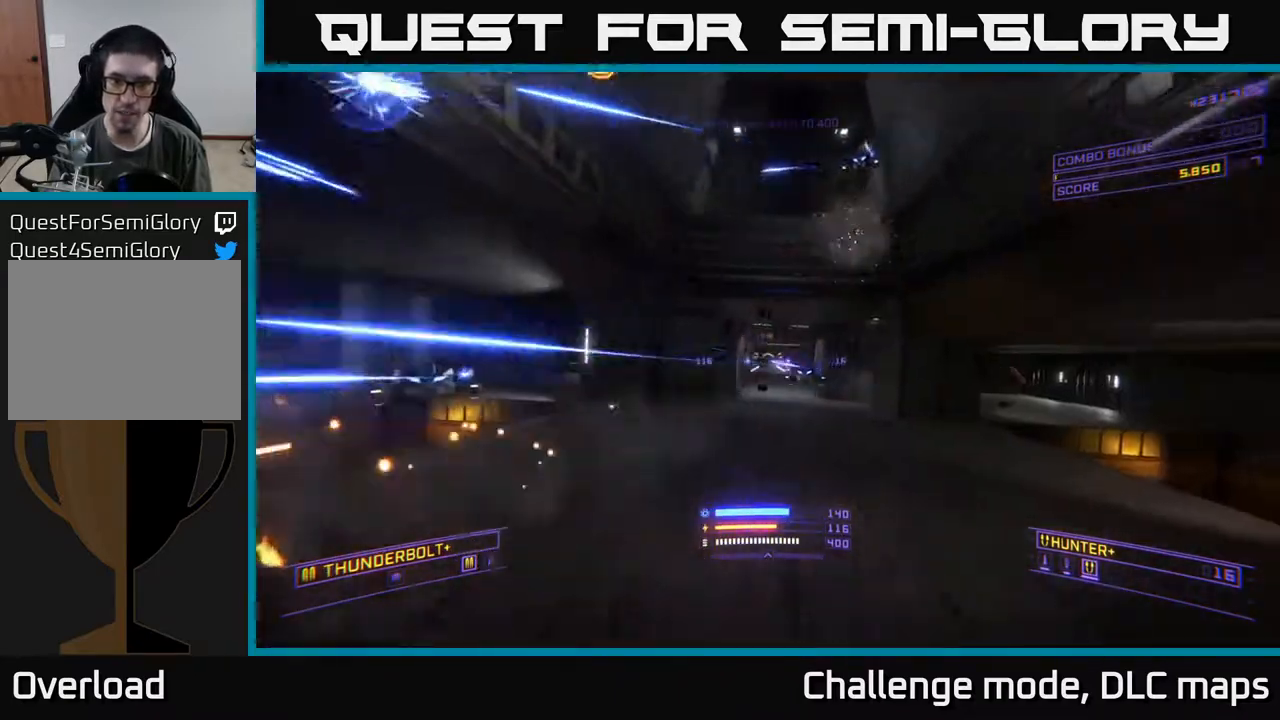
{"buttons": ["X"], "left_stick": "up-right", "right_stick": "left", "events": [[67, "right_stick", "center"], [83, "R2", "up"], [350, "right_stick", "left"]]}
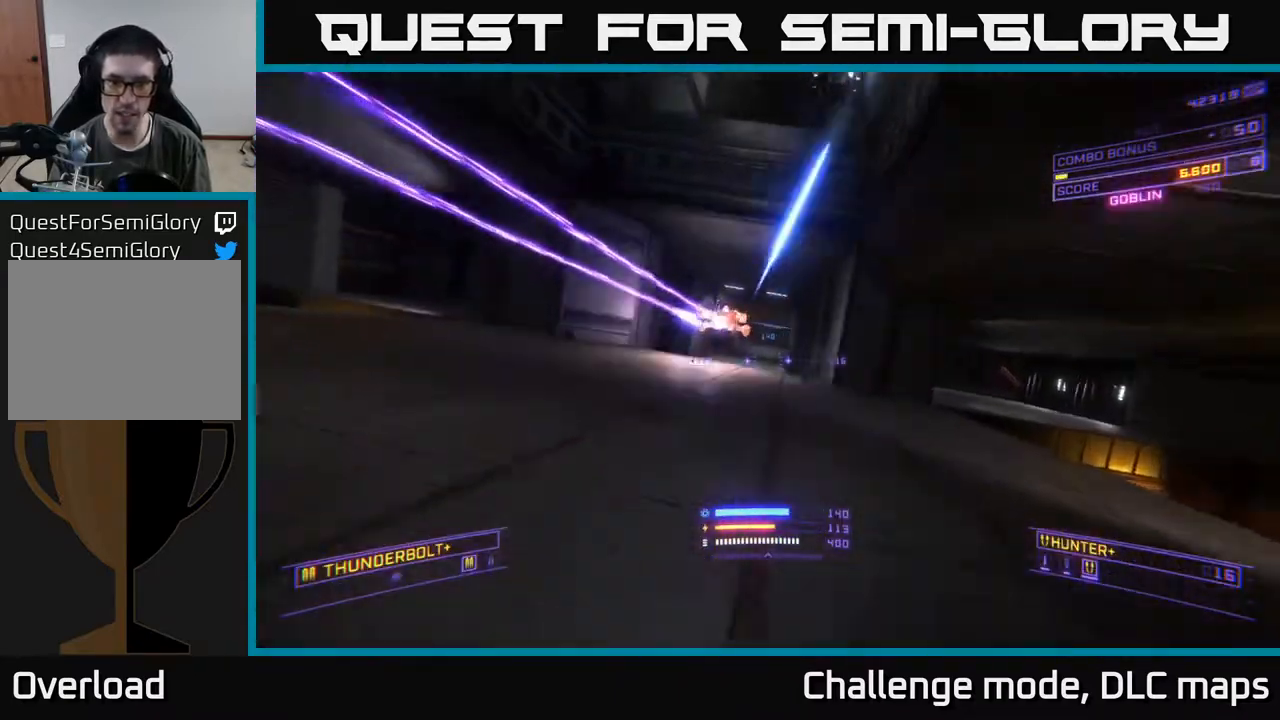
{"buttons": ["R2"], "left_stick": "right", "right_stick": "center", "events": [[33, "X", "up"], [183, "left_stick", "right"], [233, "R2", "down"], [317, "right_stick", "up-left"], [417, "right_stick", "center"]]}